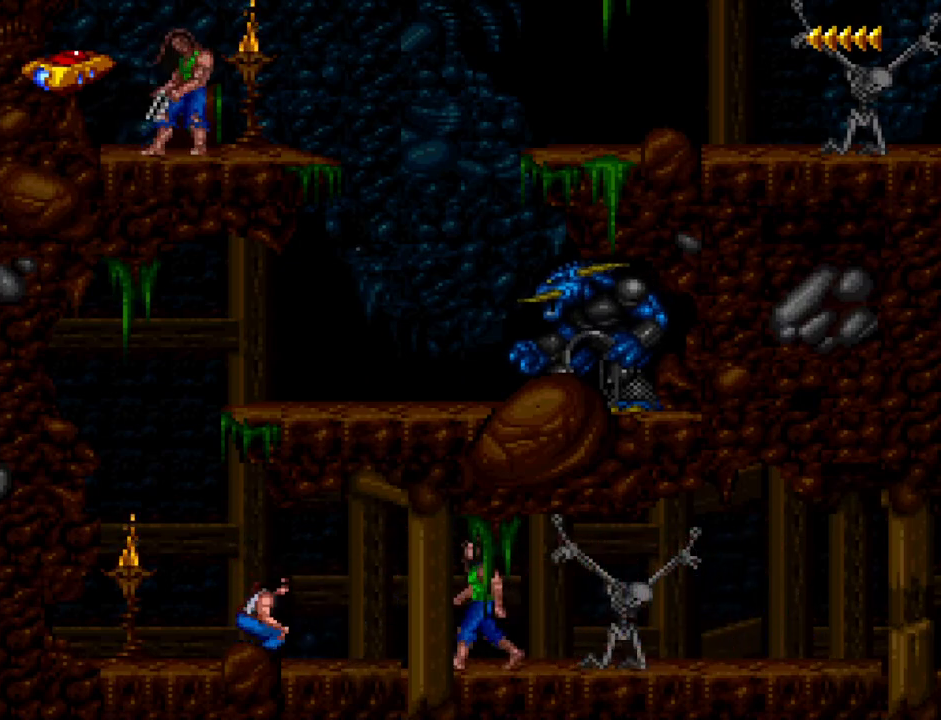
Gameplay with keyboard; each line is a JSON object with the keys held at the frame after it. "events" lists presses ("down") and releases ("up") of ".", "/", "a", "comma", "d", "minus", "num0", "num1", "num2", "num3", "num4", "num5", "num6", "num7", "num8", "num9", "return", "s", "space" and "w" between this image and that frame as [ms after this image, input, new state], when the widget could be followed in between. No other keys are recorded. Mouse input is not recorded.
{"keys": ["num1", "w"], "events": [[500, "num1", "down"]]}
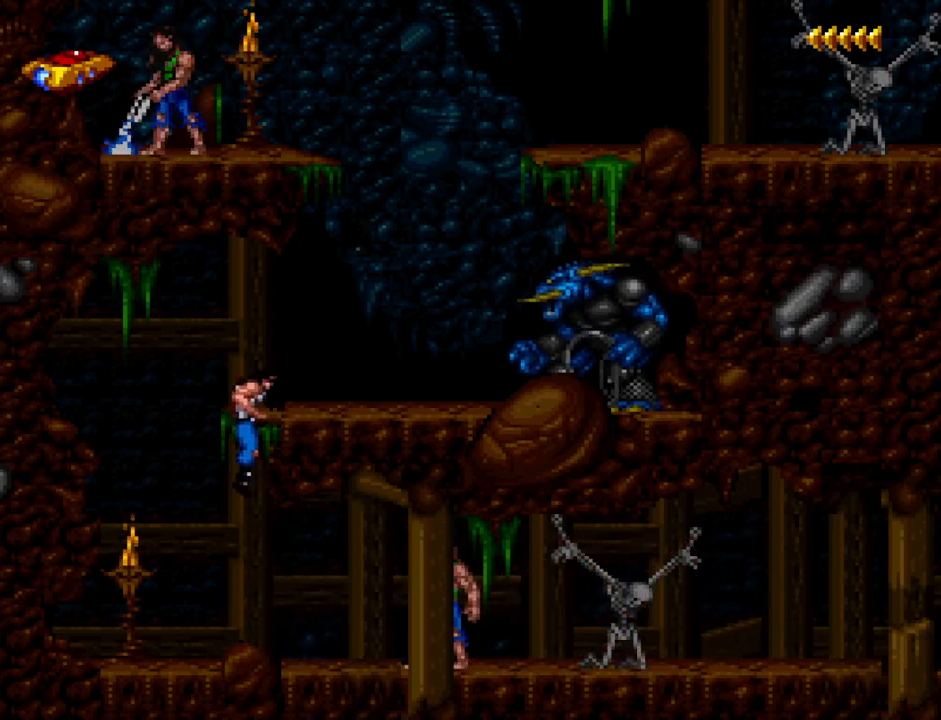
{"keys": ["num1", "w"], "events": []}
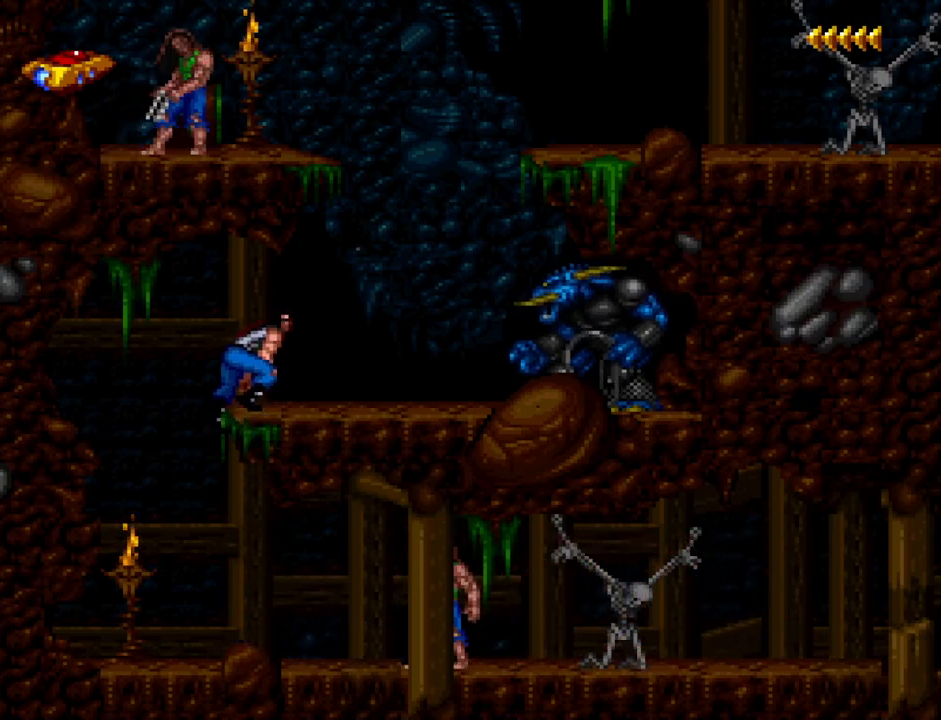
{"keys": ["num1", "w"], "events": []}
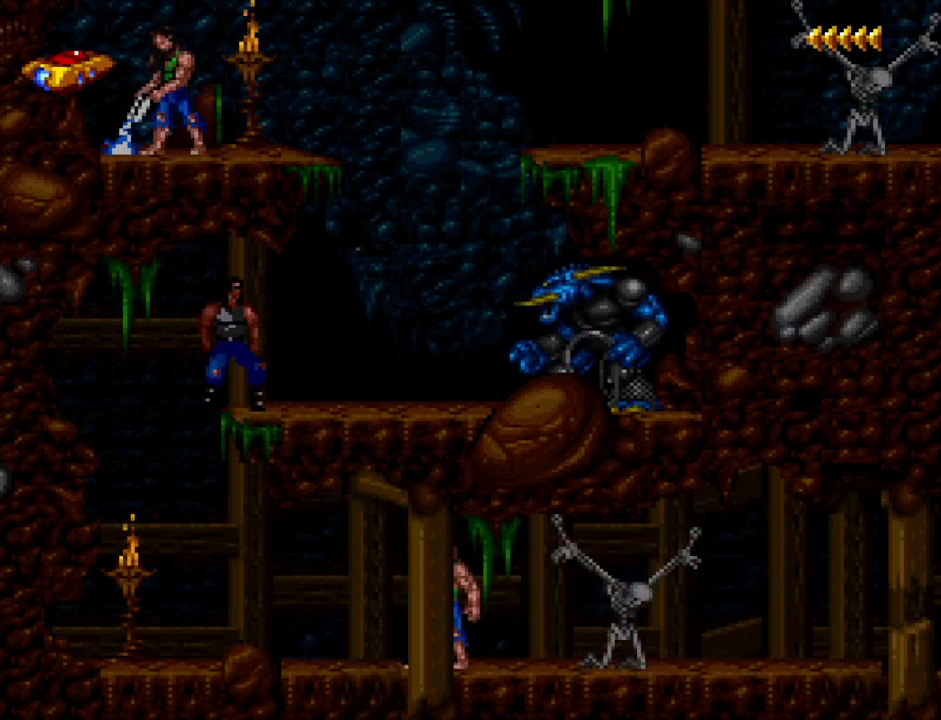
{"keys": ["num1", "w"], "events": []}
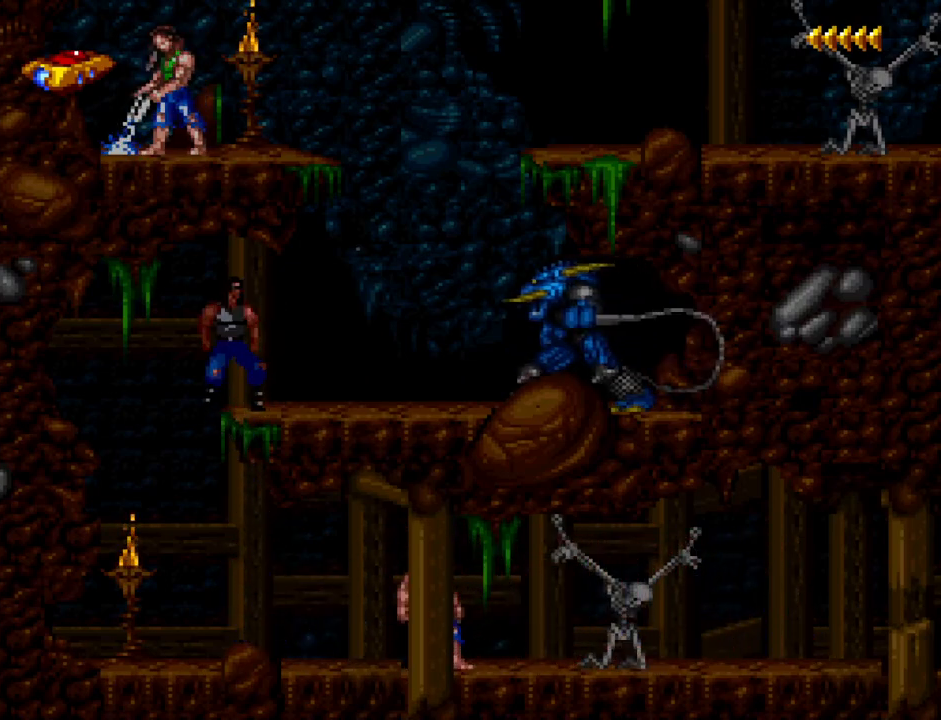
{"keys": ["d", "num1"], "events": [[267, "w", "up"], [317, "d", "down"]]}
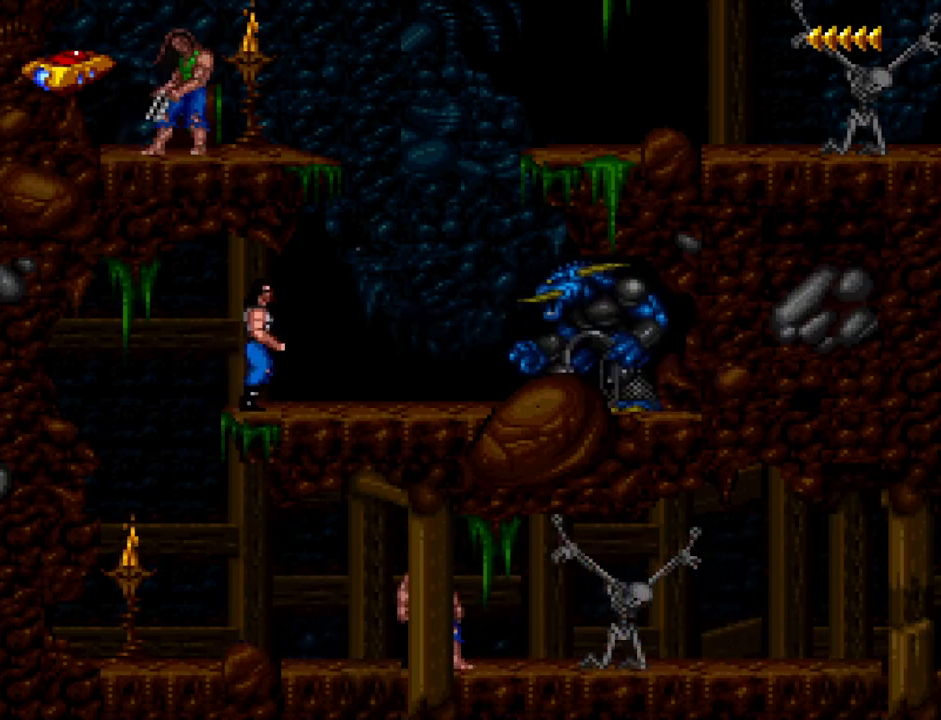
{"keys": ["w"], "events": [[200, "d", "up"], [200, "num1", "up"], [383, "w", "down"]]}
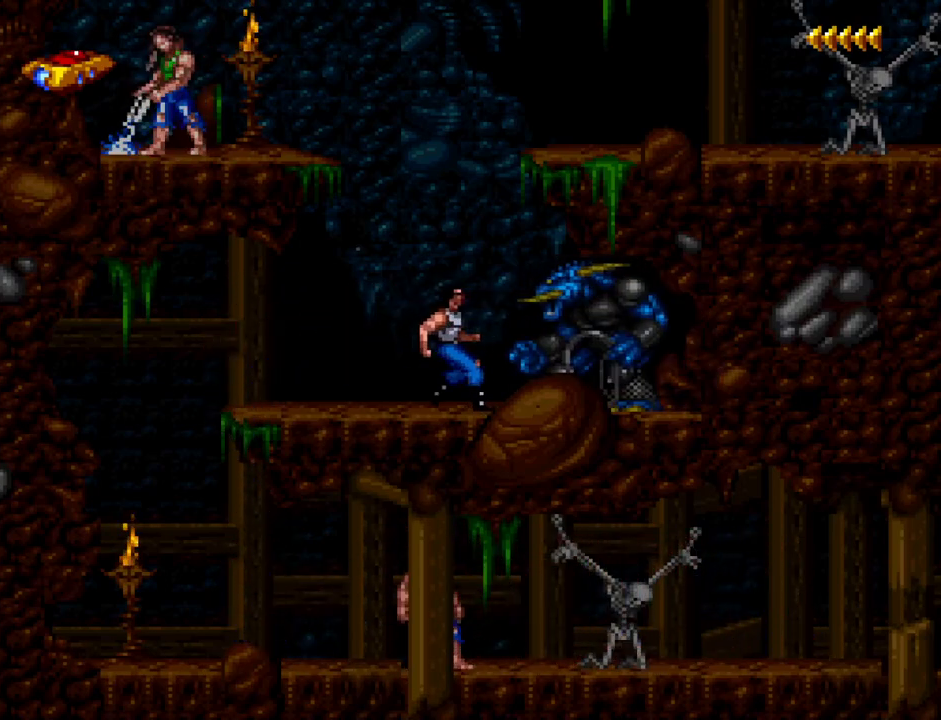
{"keys": ["w"], "events": []}
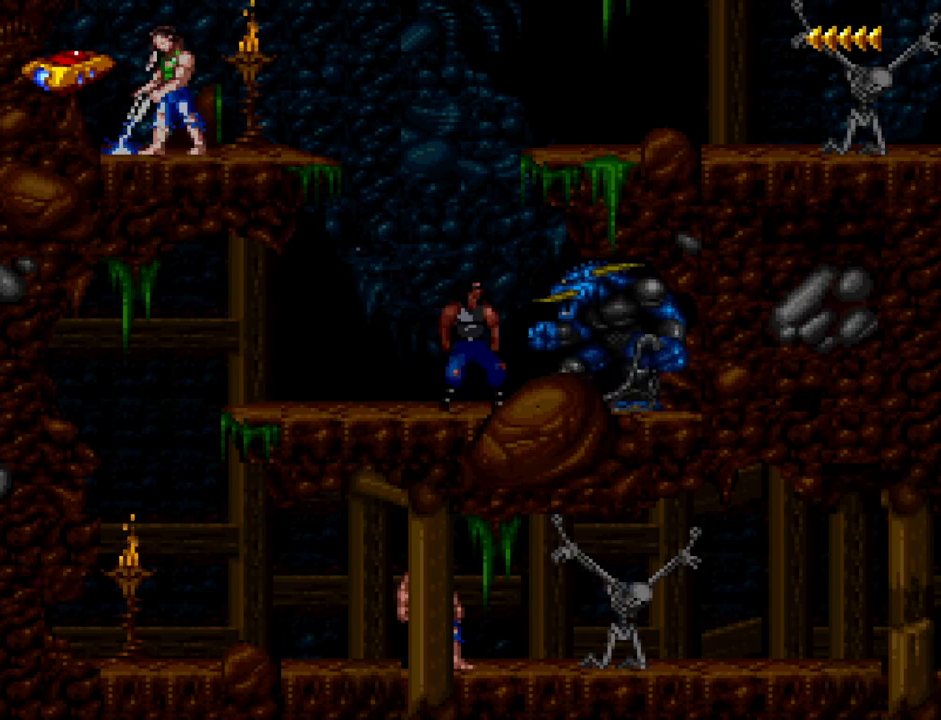
{"keys": ["d"], "events": [[450, "d", "down"], [450, "w", "up"]]}
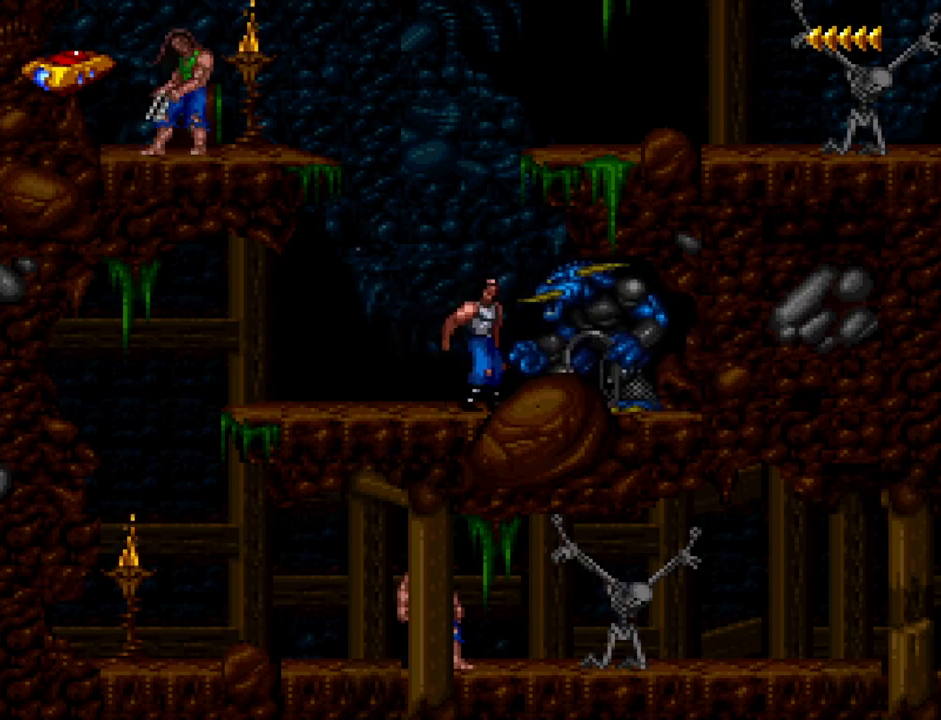
{"keys": ["w"], "events": [[283, "d", "up"], [333, "w", "down"]]}
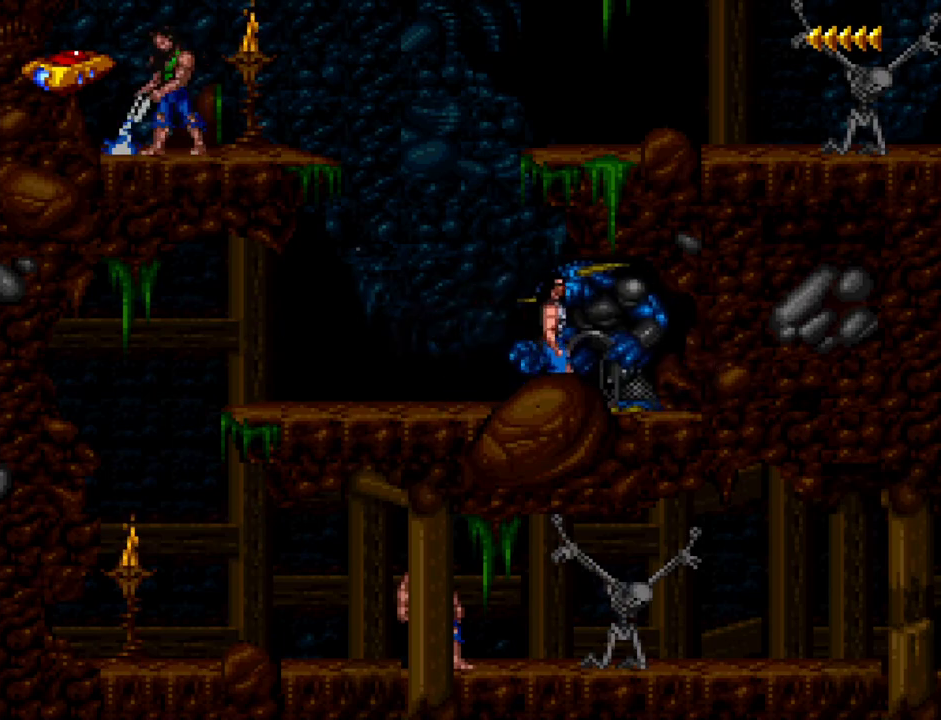
{"keys": ["w"], "events": []}
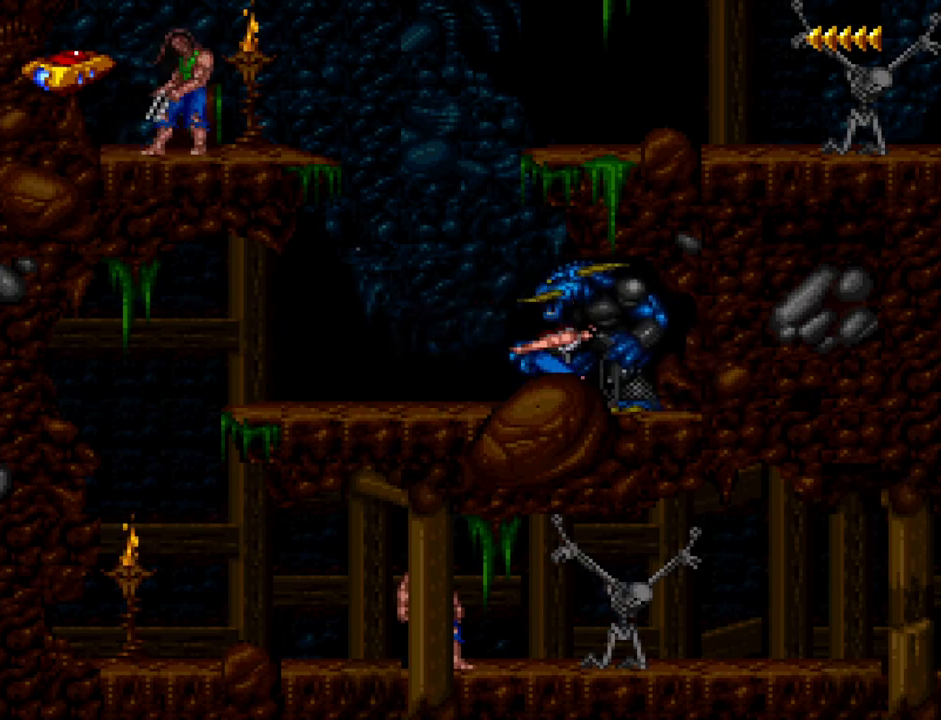
{"keys": ["w"], "events": []}
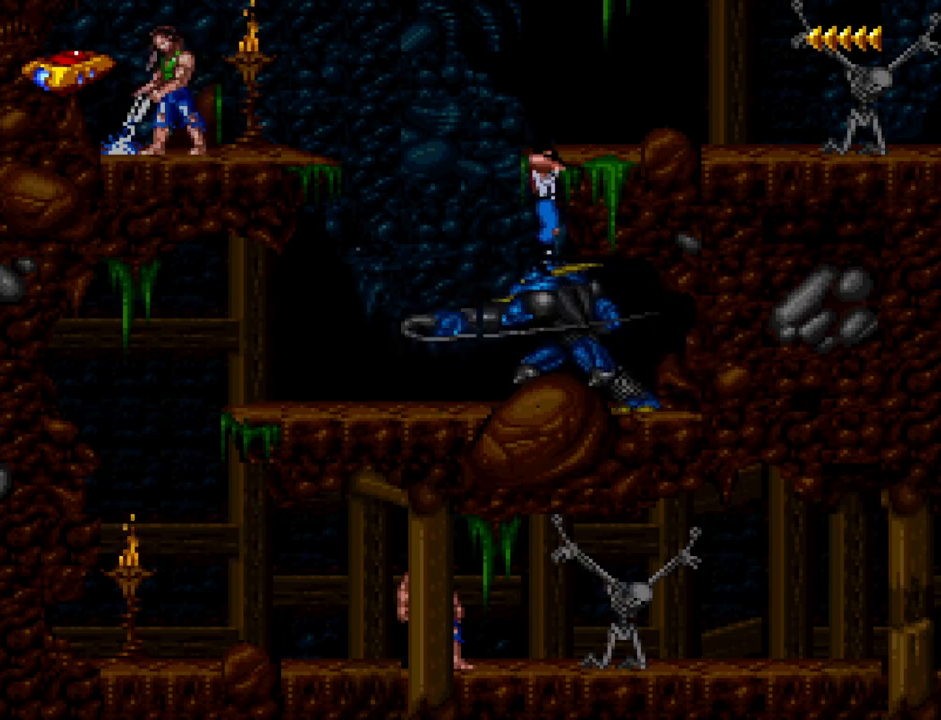
{"keys": ["d", "num1"], "events": [[250, "num1", "down"], [250, "w", "up"], [283, "d", "down"]]}
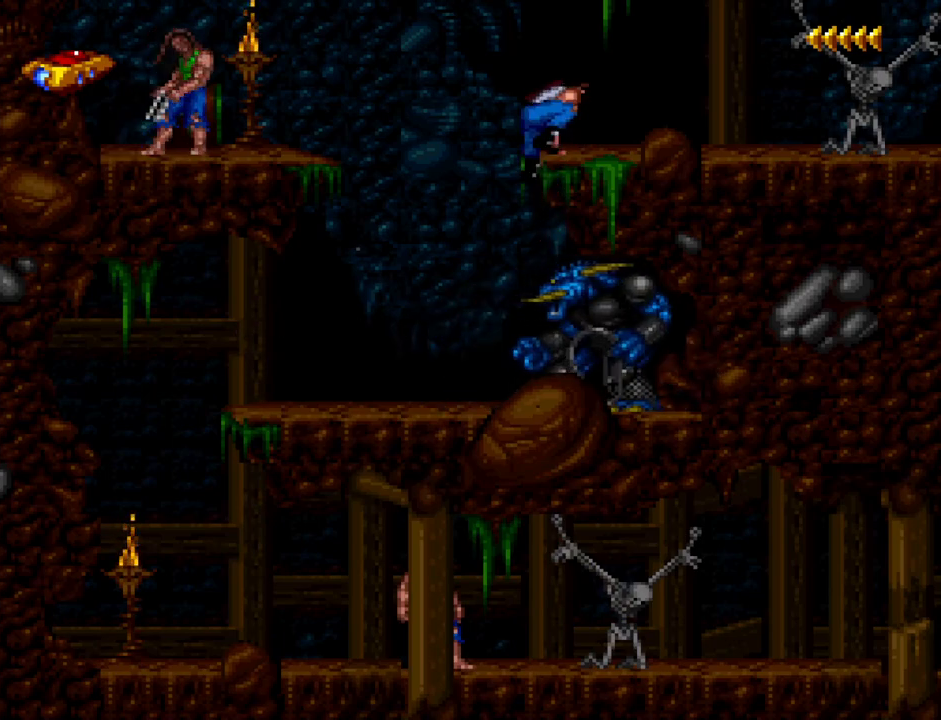
{"keys": ["d", "num1"], "events": []}
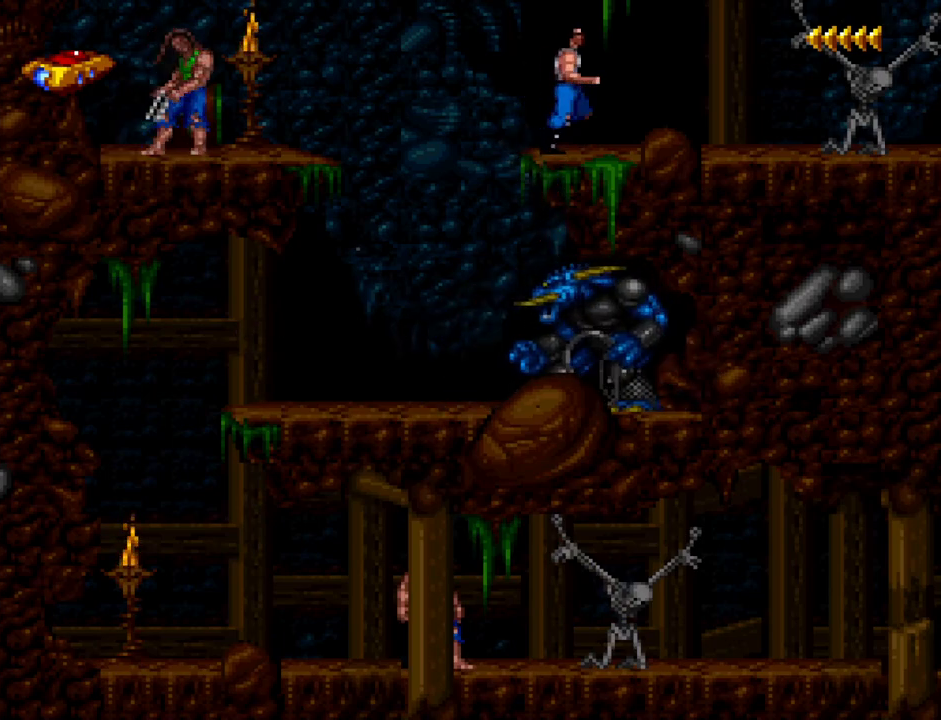
{"keys": [], "events": [[100, "num1", "up"], [233, "num2", "down"], [333, "num2", "up"], [500, "d", "up"]]}
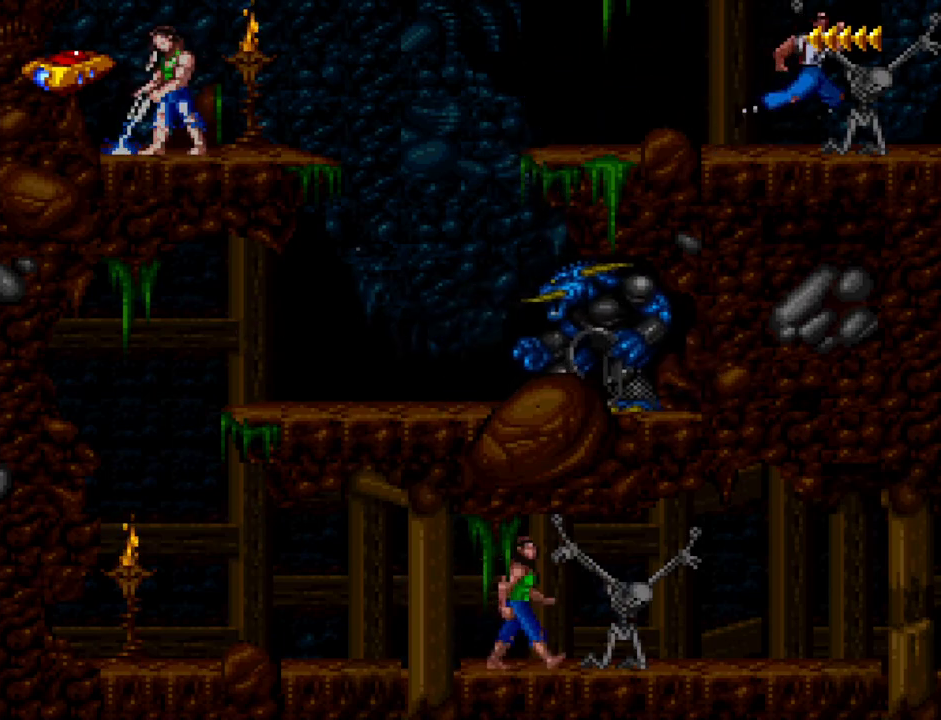
{"keys": [], "events": []}
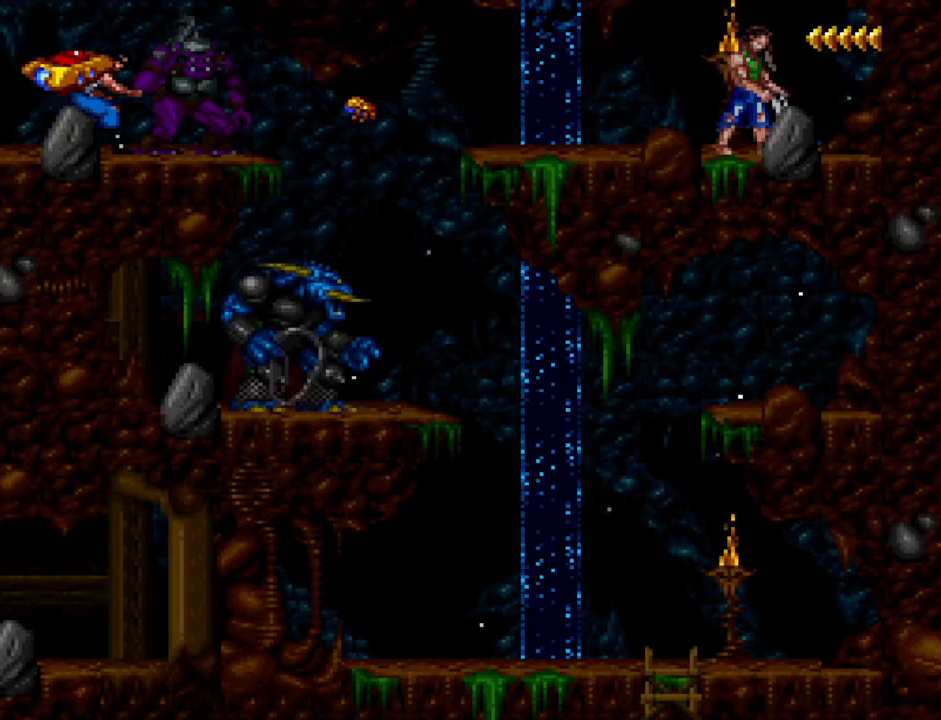
{"keys": [], "events": []}
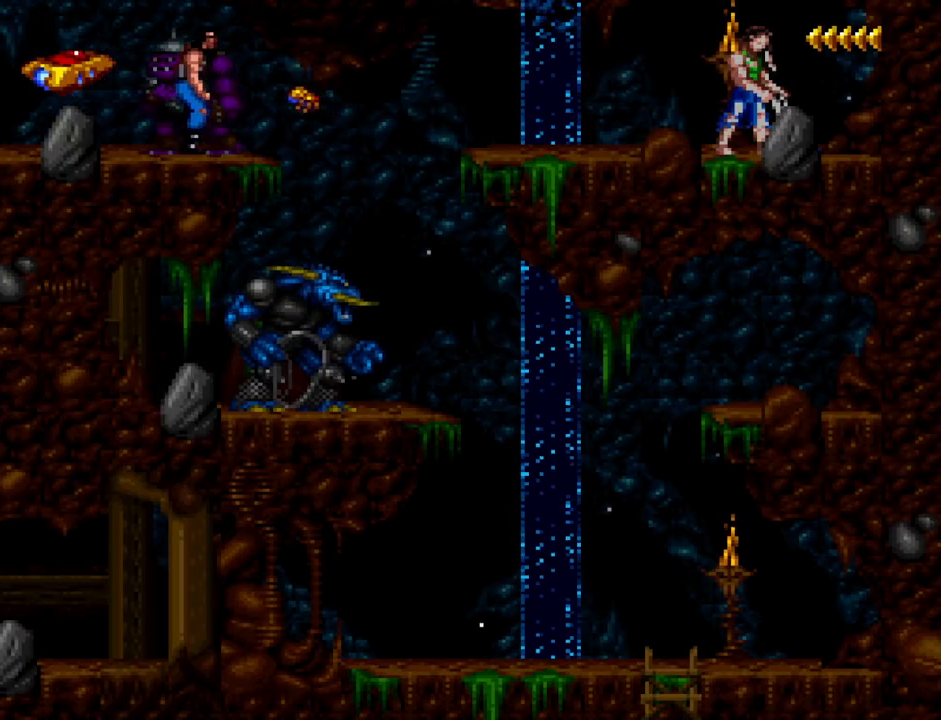
{"keys": [], "events": []}
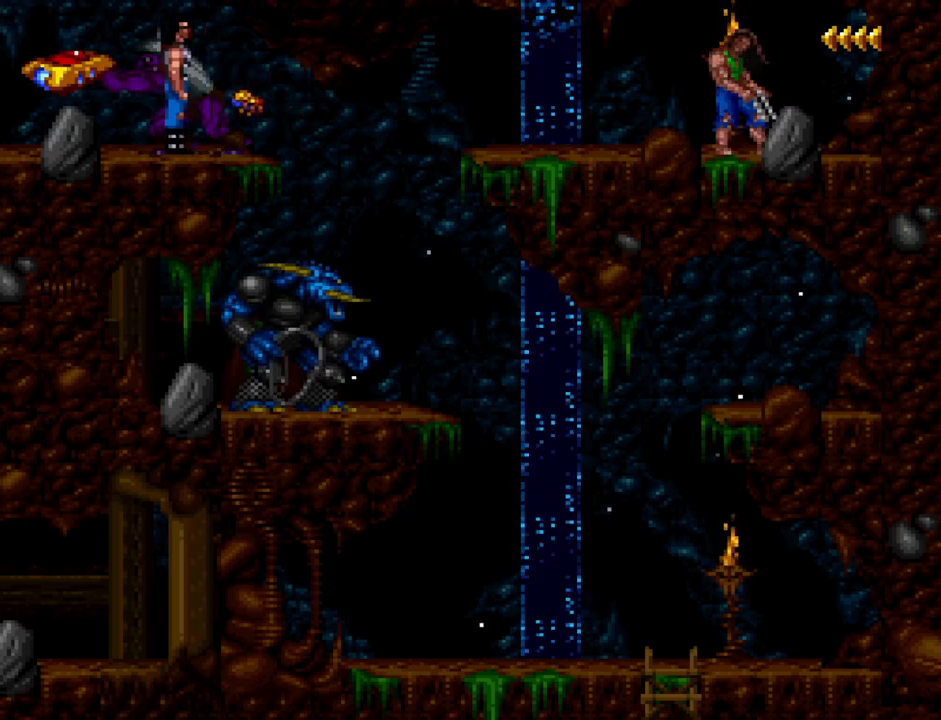
{"keys": [], "events": []}
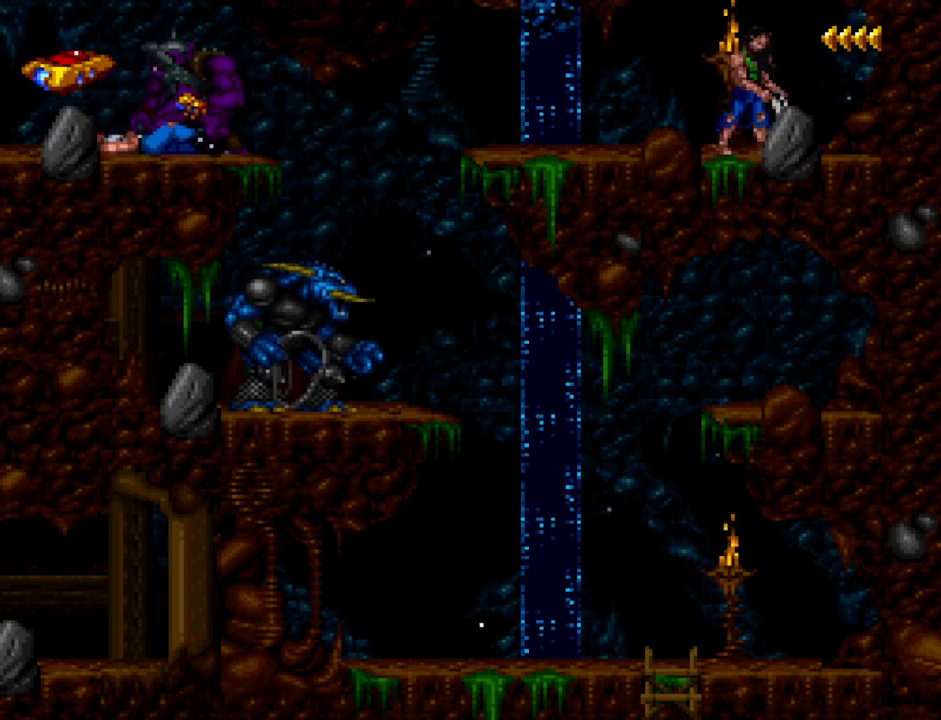
{"keys": ["s"], "events": [[367, "s", "down"]]}
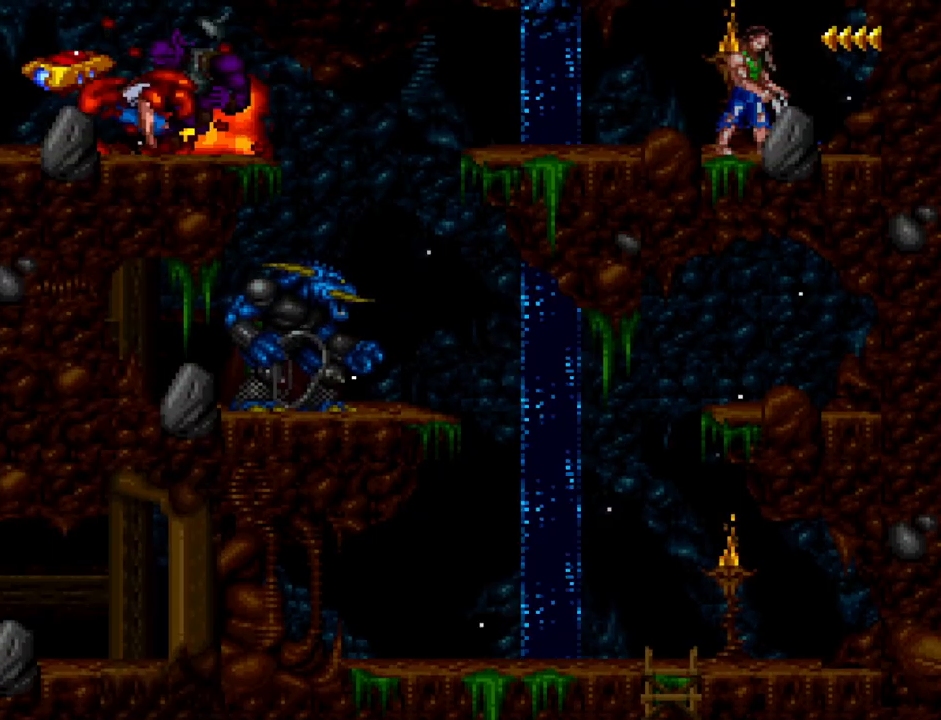
{"keys": ["s"], "events": []}
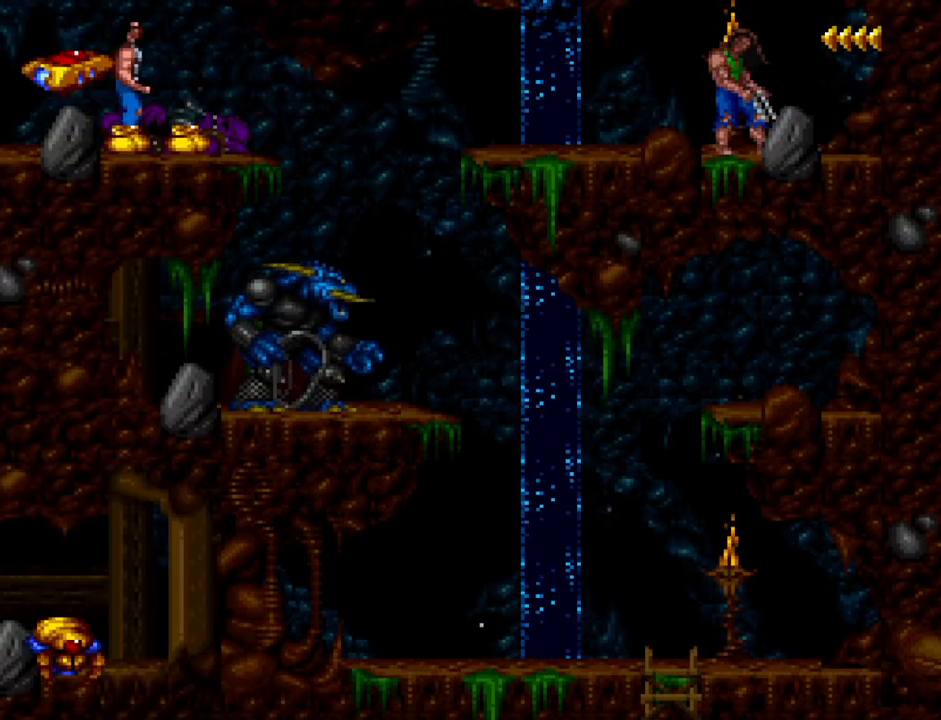
{"keys": ["d"], "events": [[117, "s", "up"], [333, "d", "down"]]}
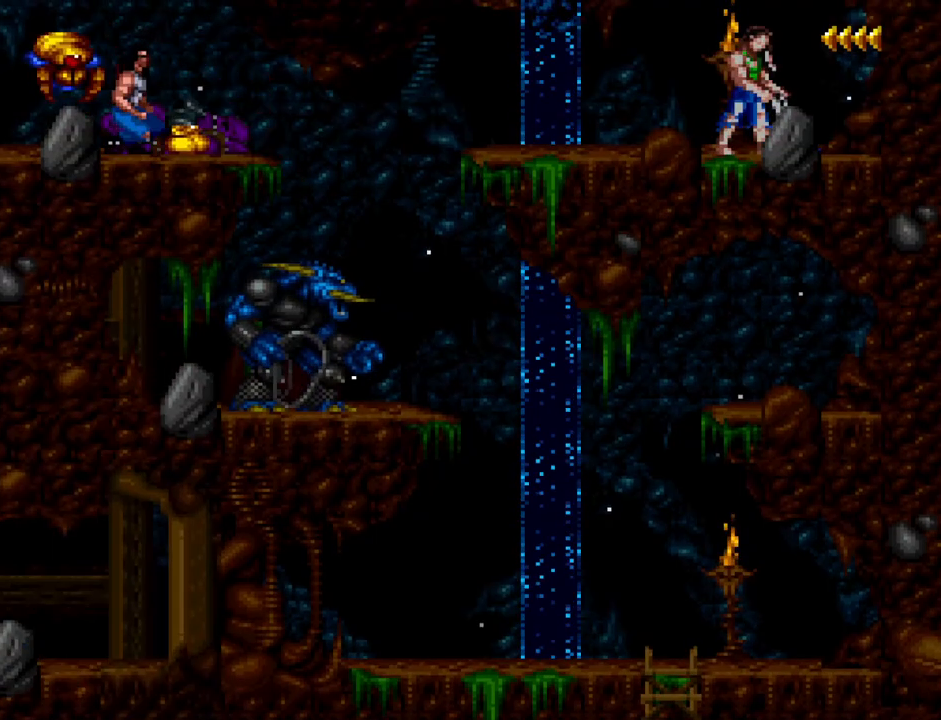
{"keys": ["s"], "events": [[267, "d", "up"], [400, "s", "down"]]}
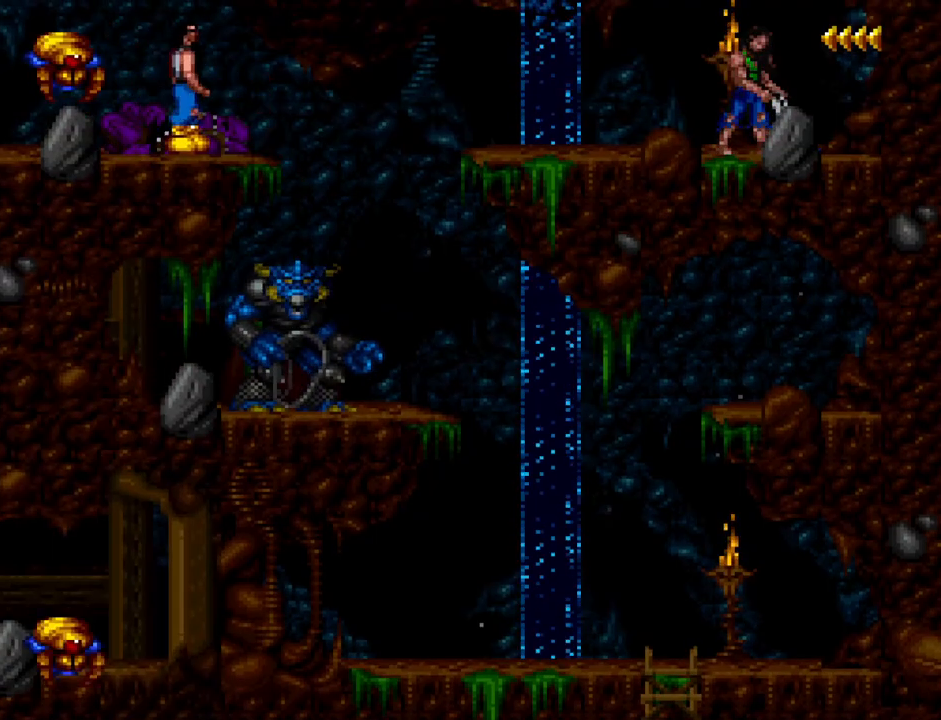
{"keys": ["d", "num1"], "events": [[233, "s", "up"], [317, "num1", "down"], [467, "d", "down"]]}
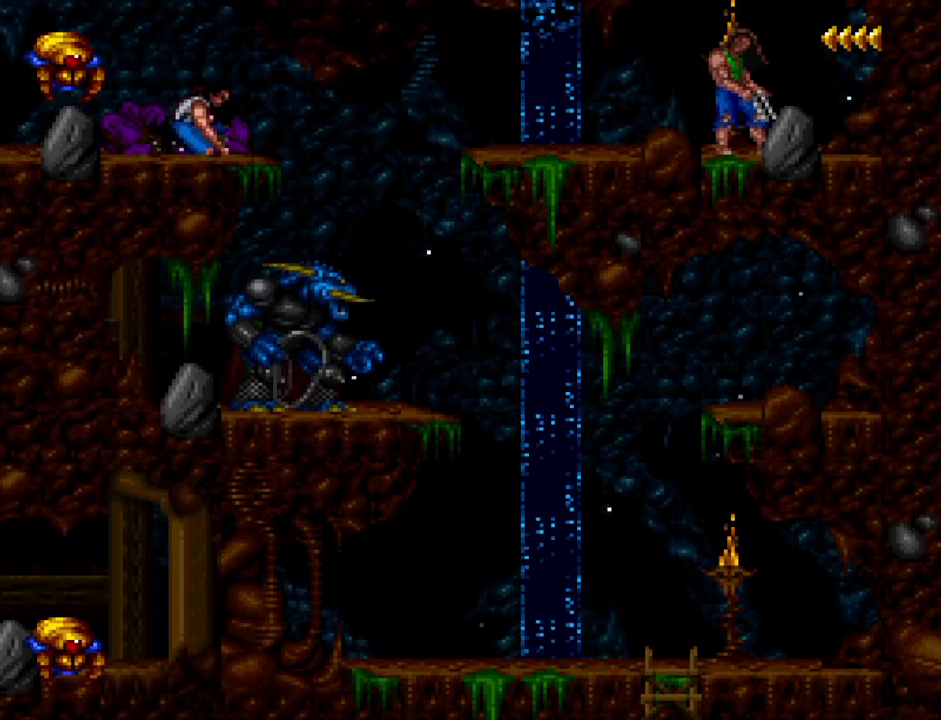
{"keys": ["d", "num1"], "events": []}
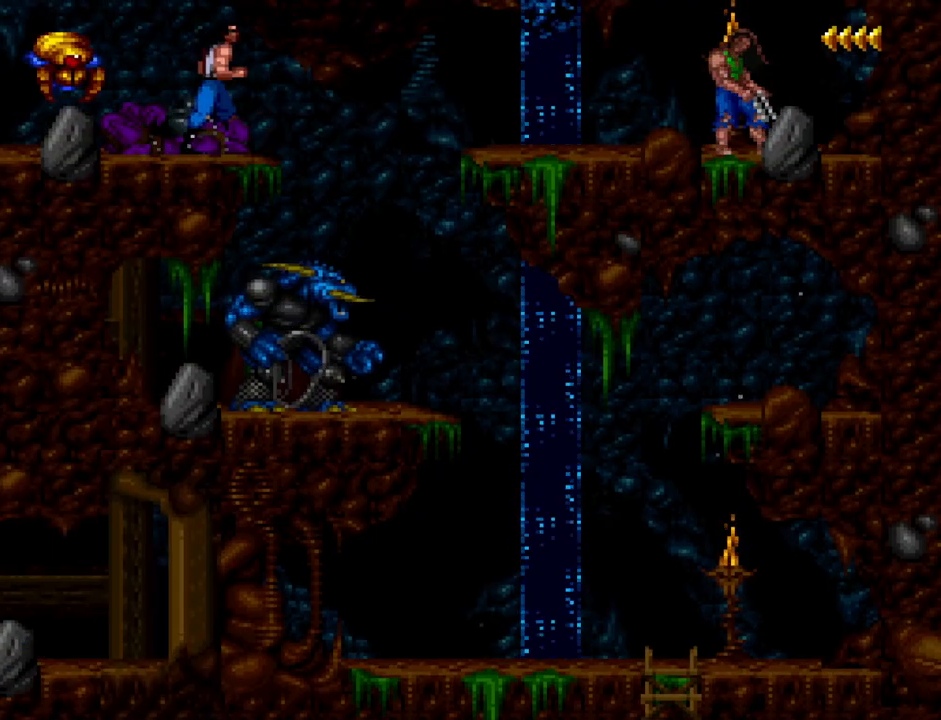
{"keys": ["d", "num1"], "events": []}
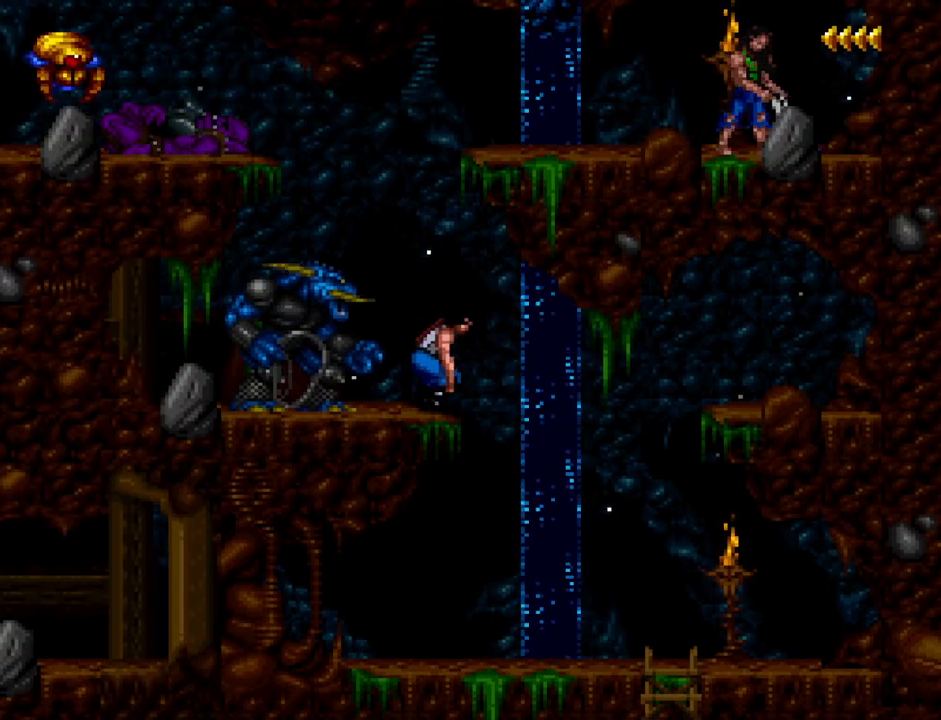
{"keys": ["d"], "events": [[317, "num1", "up"]]}
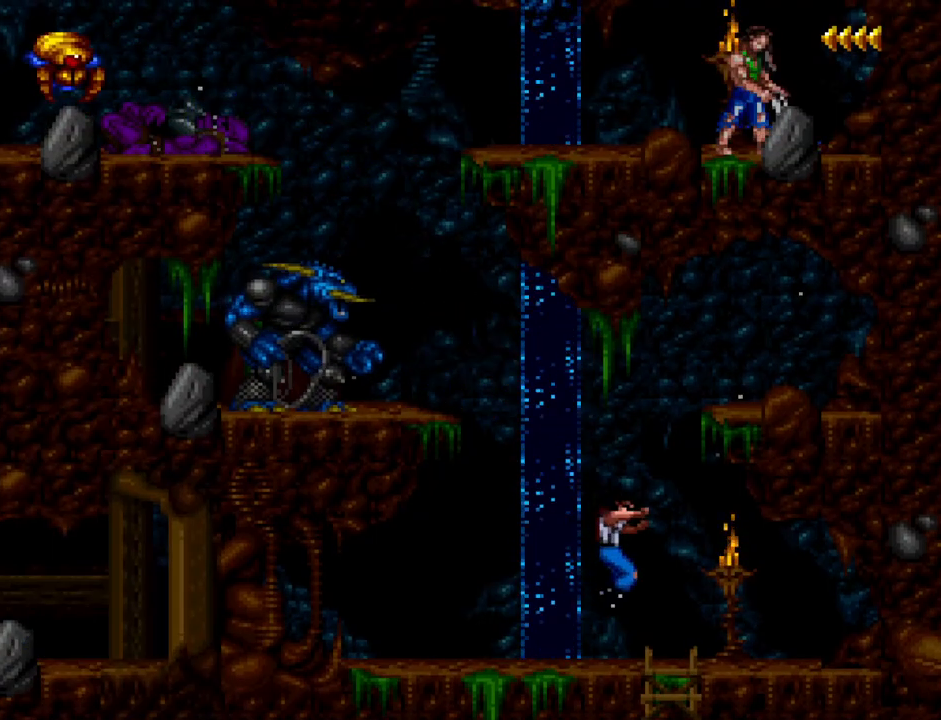
{"keys": [], "events": [[483, "d", "up"]]}
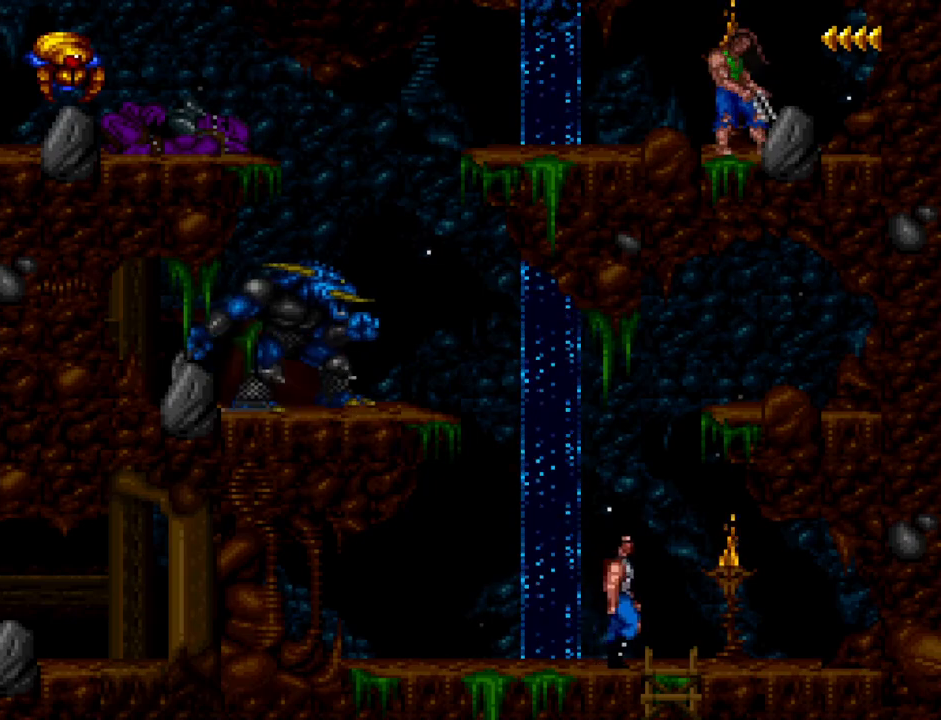
{"keys": ["s"], "events": [[117, "s", "down"]]}
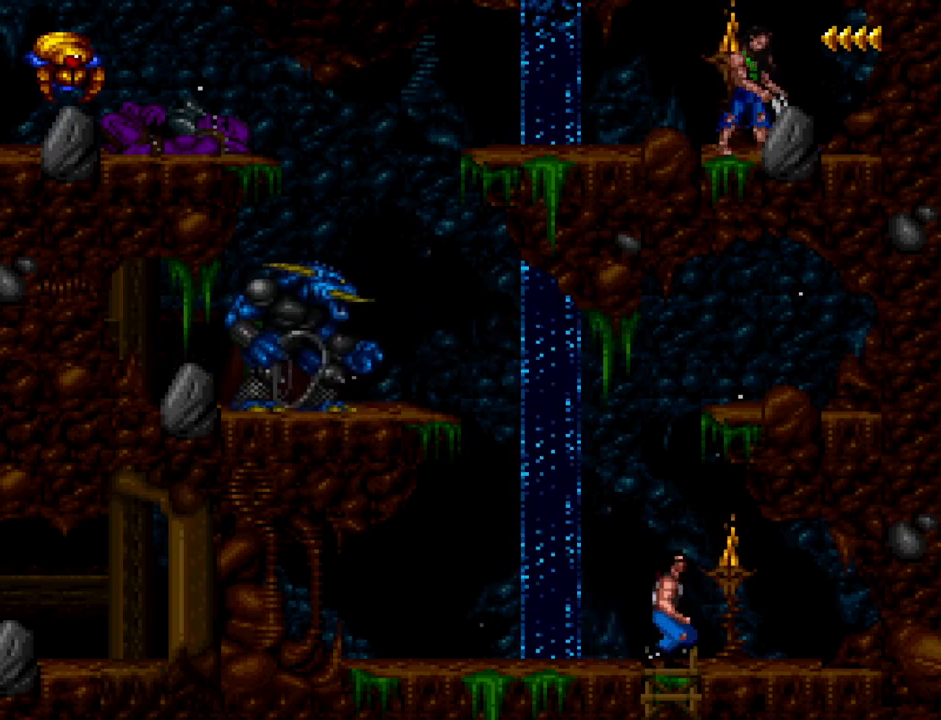
{"keys": ["s"], "events": []}